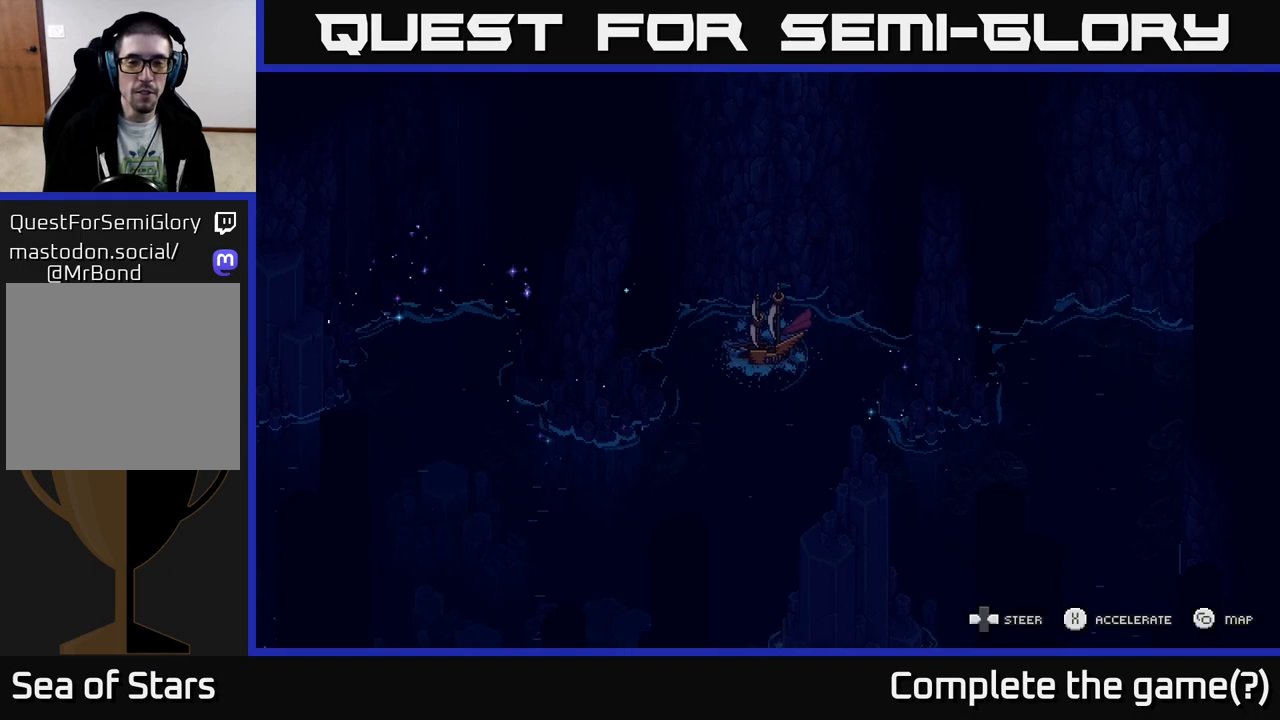
Gameplay with a controller (Xbox layout); each line is a JSON object with the inputs held at the frame after it. "events" lists button and stick changes between this image and that frame as [ms after this image, input, new state], when the widget could be followed in between.
{"buttons": [], "left_stick": "left", "right_stick": "center", "events": [[217, "left_stick", "left"]]}
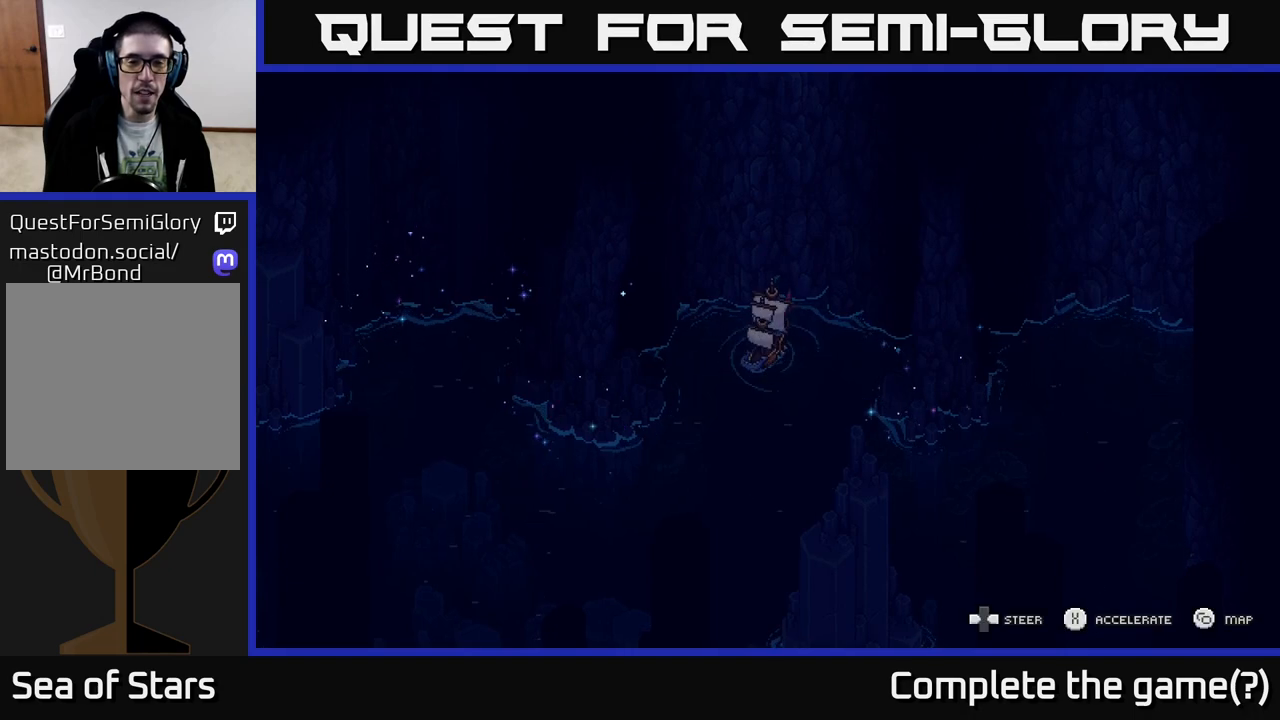
{"buttons": ["X"], "left_stick": "center", "right_stick": "center", "events": [[117, "X", "down"], [133, "left_stick", "center"]]}
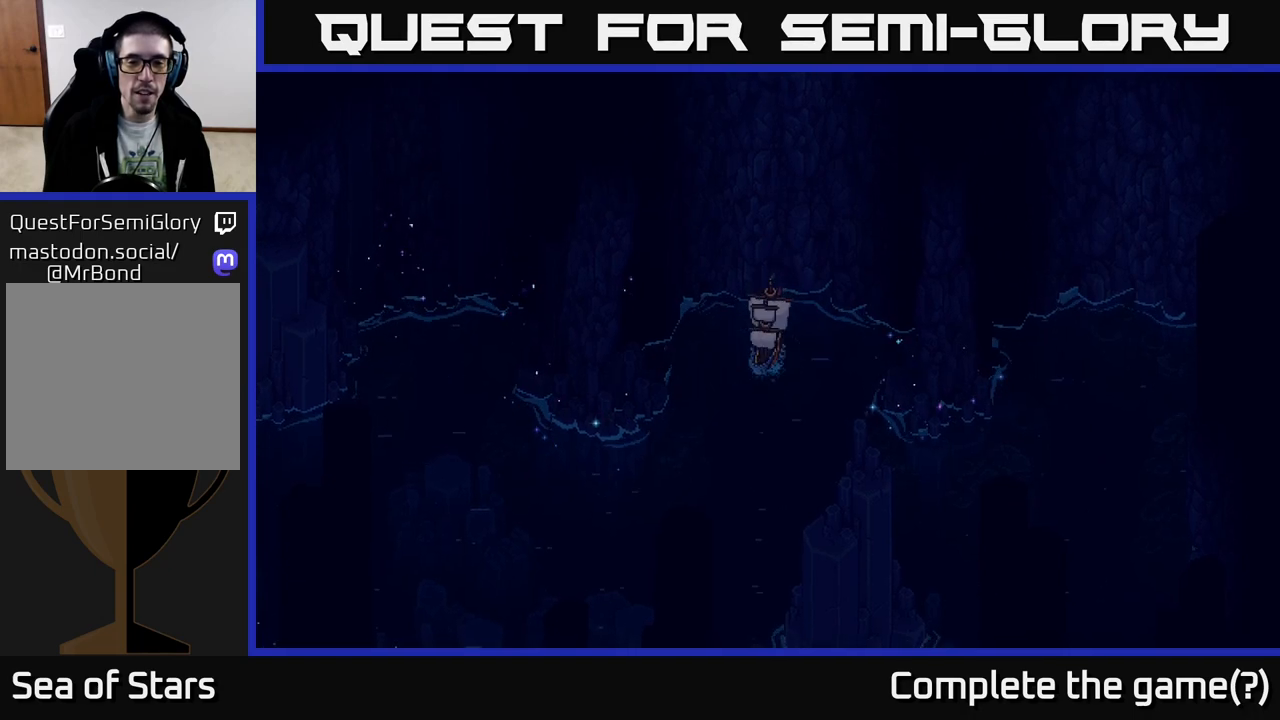
{"buttons": ["X"], "left_stick": "center", "right_stick": "center", "events": [[117, "left_stick", "right"], [417, "left_stick", "center"]]}
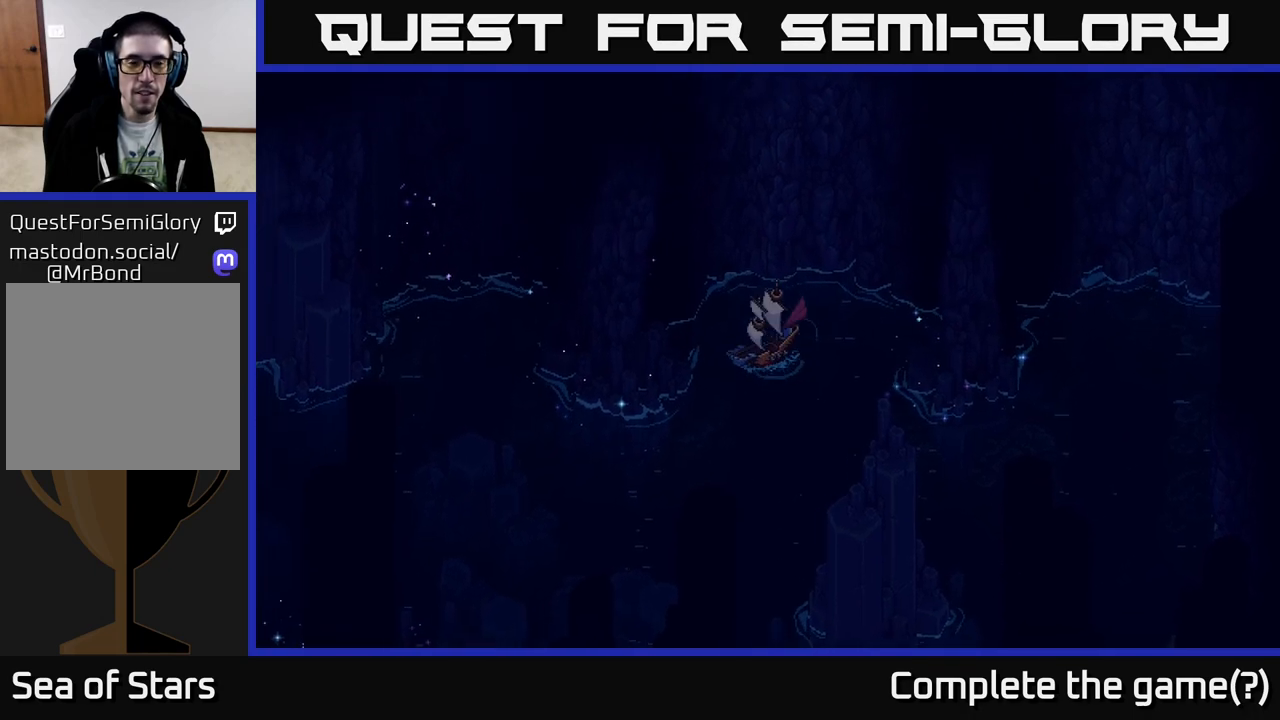
{"buttons": ["X"], "left_stick": "center", "right_stick": "center", "events": []}
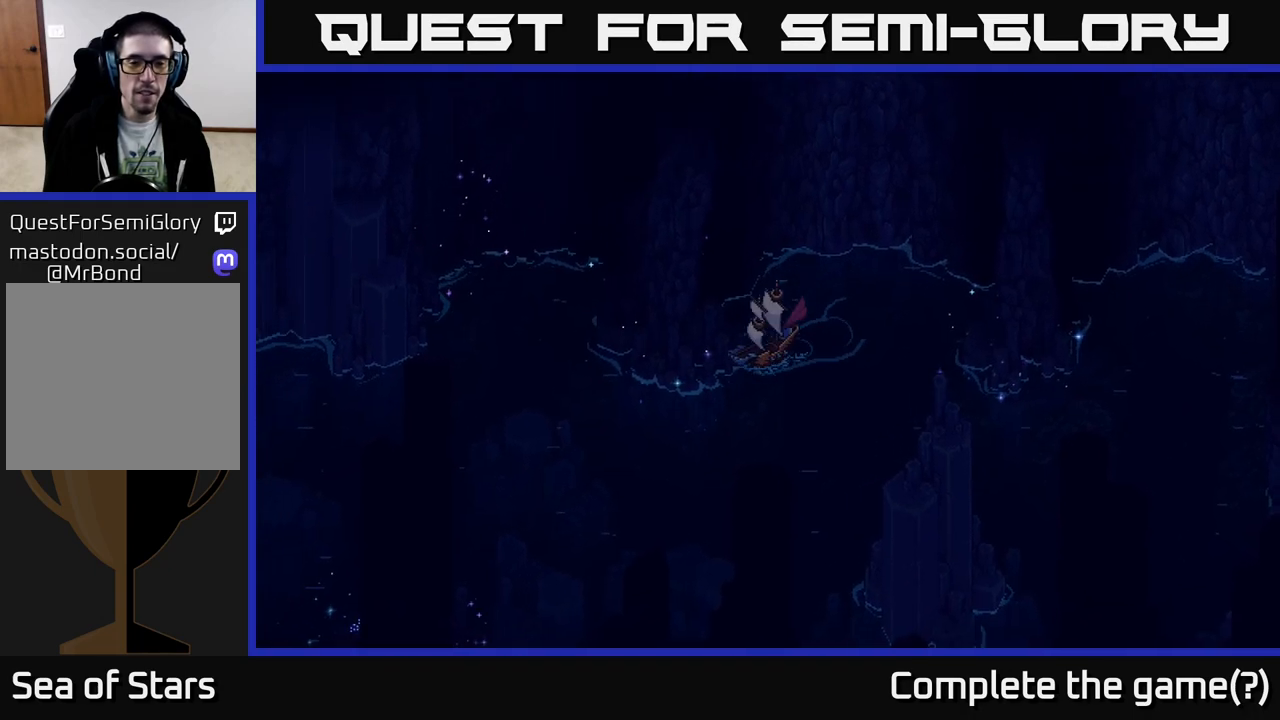
{"buttons": [], "left_stick": "center", "right_stick": "center", "events": [[100, "X", "up"], [233, "SELECT", "down"], [383, "SELECT", "up"]]}
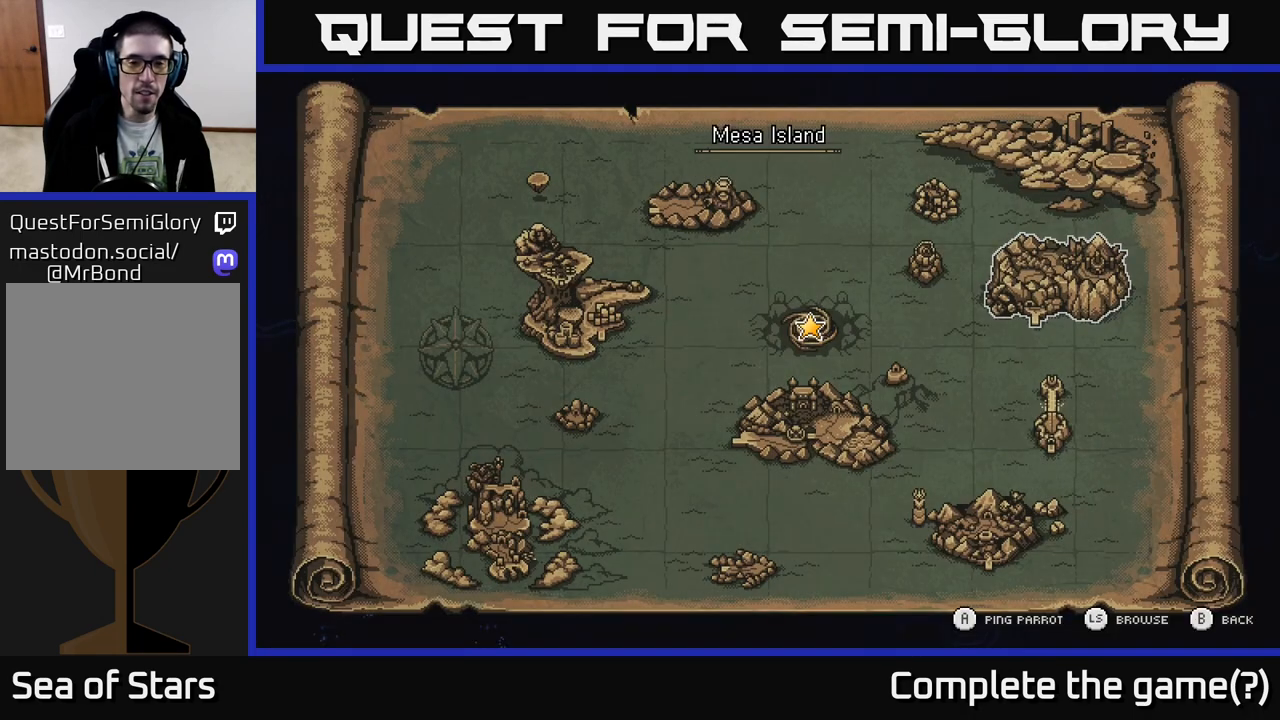
{"buttons": [], "left_stick": "center", "right_stick": "center", "events": []}
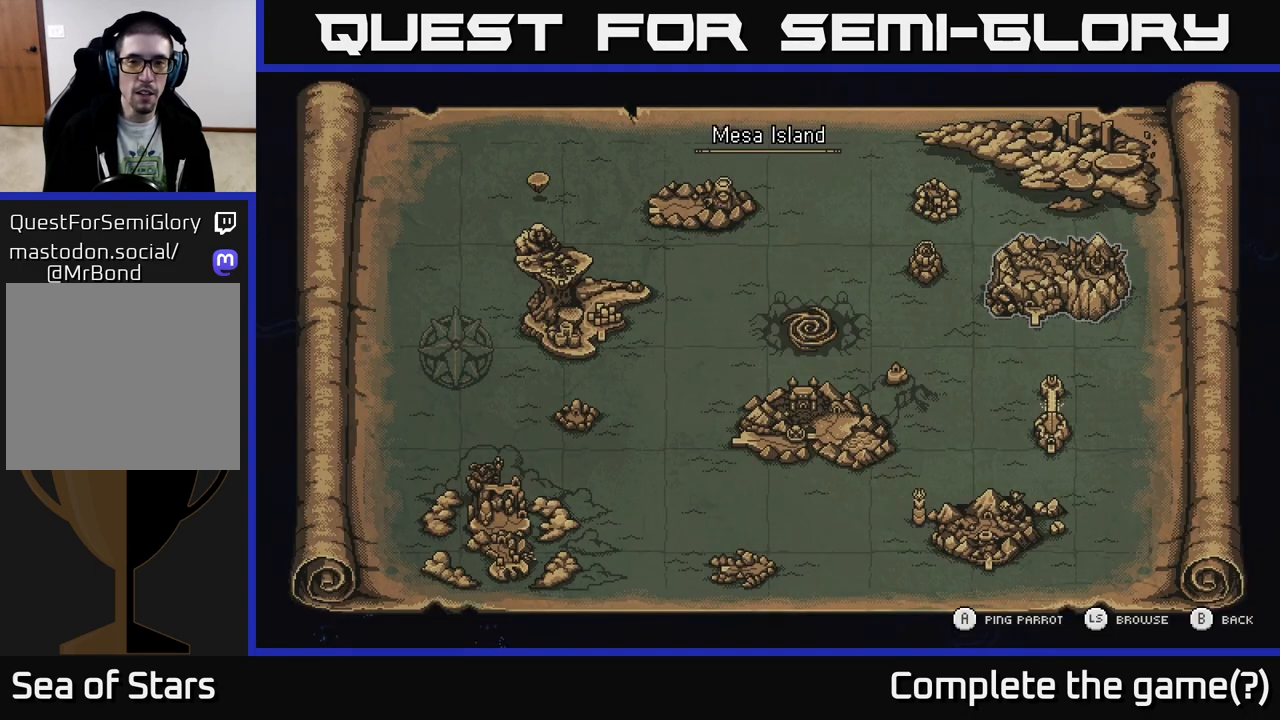
{"buttons": [], "left_stick": "center", "right_stick": "center", "events": []}
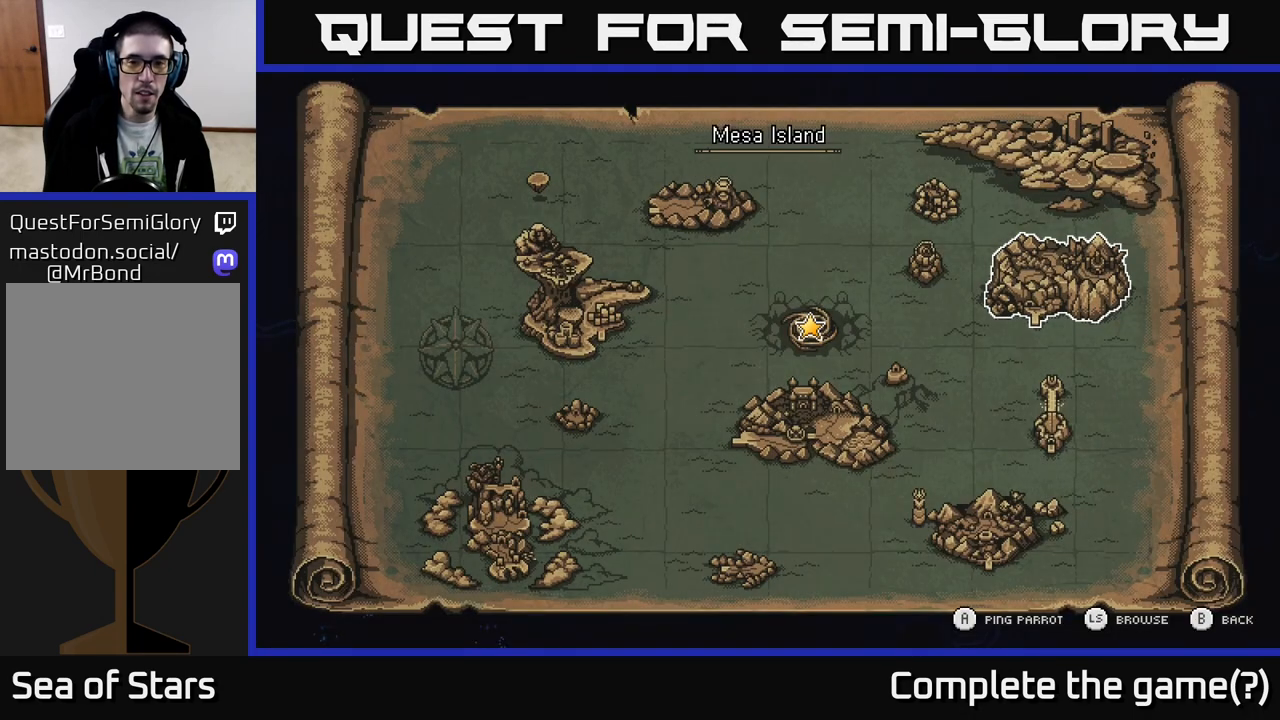
{"buttons": ["X"], "left_stick": "center", "right_stick": "center", "events": [[67, "SELECT", "down"], [117, "SELECT", "up"], [167, "X", "down"]]}
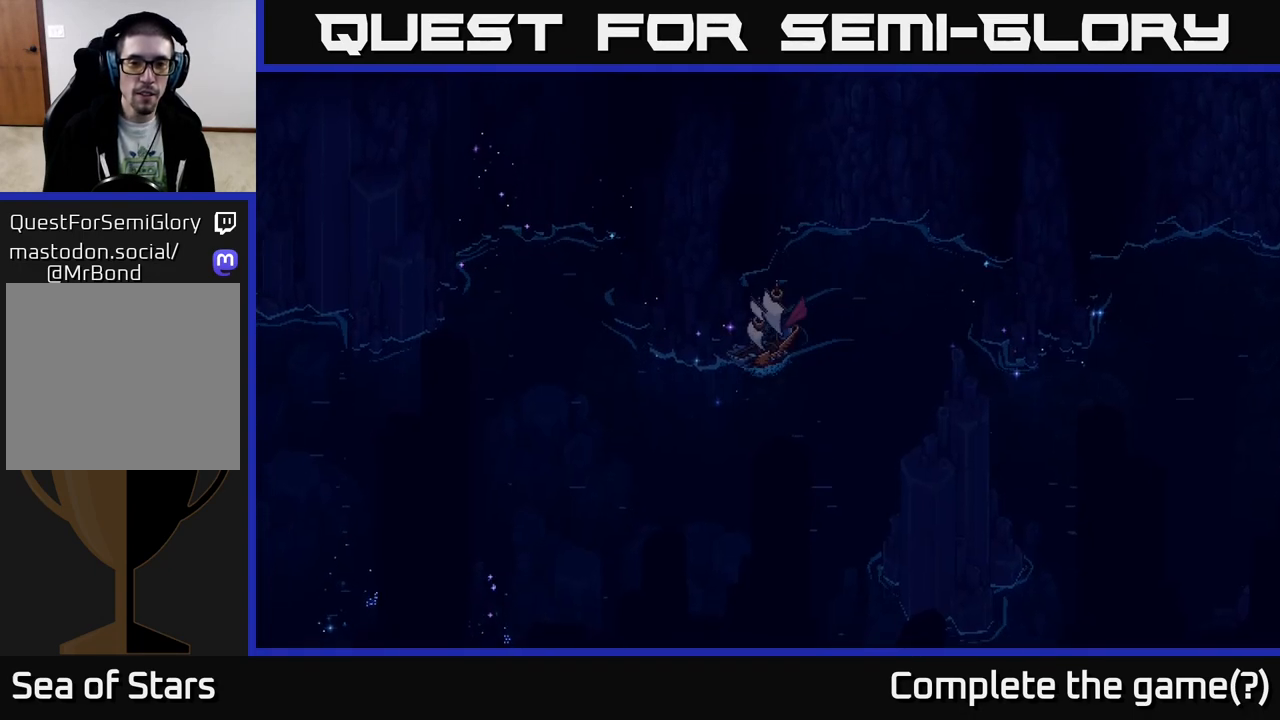
{"buttons": ["X"], "left_stick": "center", "right_stick": "center", "events": [[83, "left_stick", "right"], [283, "left_stick", "center"]]}
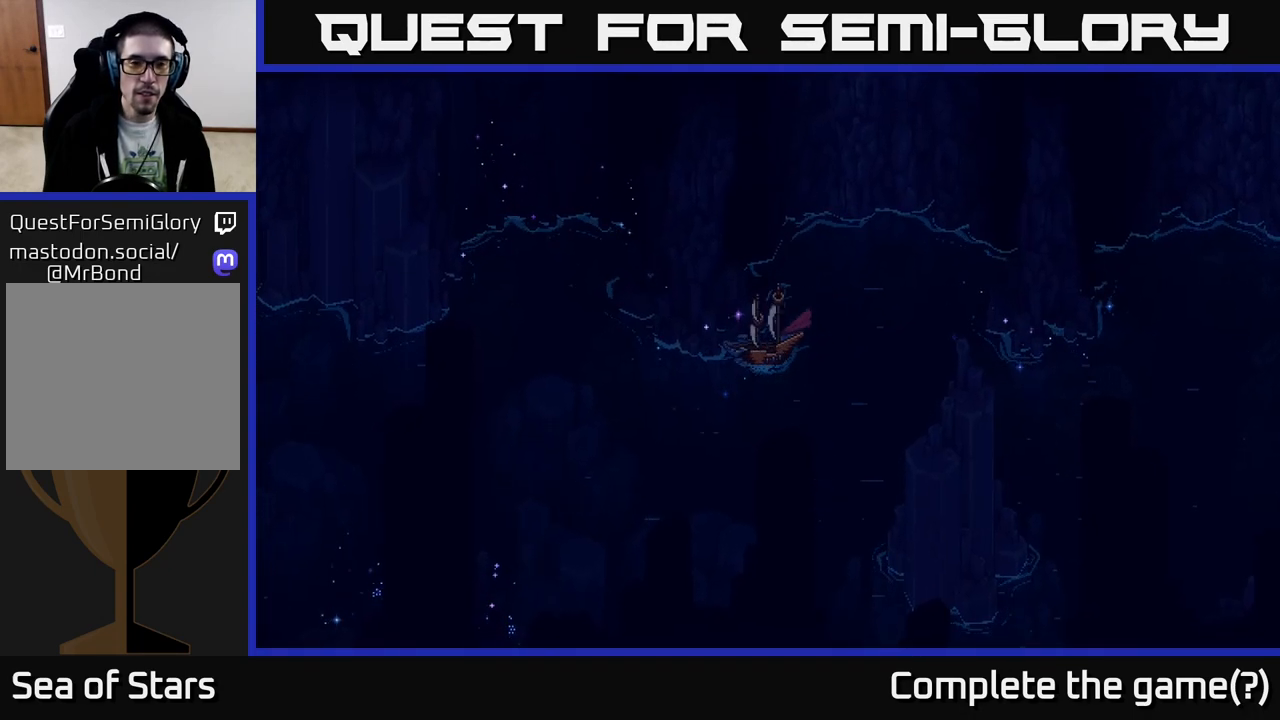
{"buttons": ["X"], "left_stick": "left", "right_stick": "center", "events": [[417, "left_stick", "left"]]}
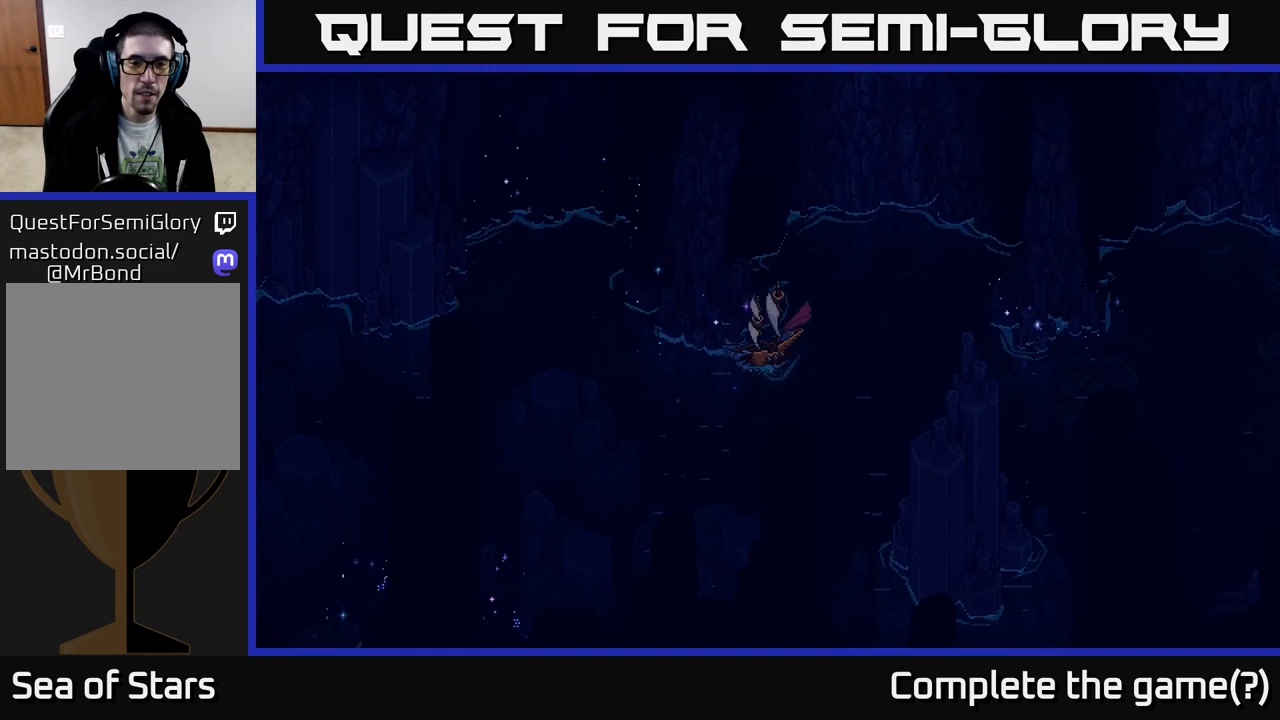
{"buttons": ["X"], "left_stick": "right", "right_stick": "center", "events": [[150, "left_stick", "center"], [350, "left_stick", "right"]]}
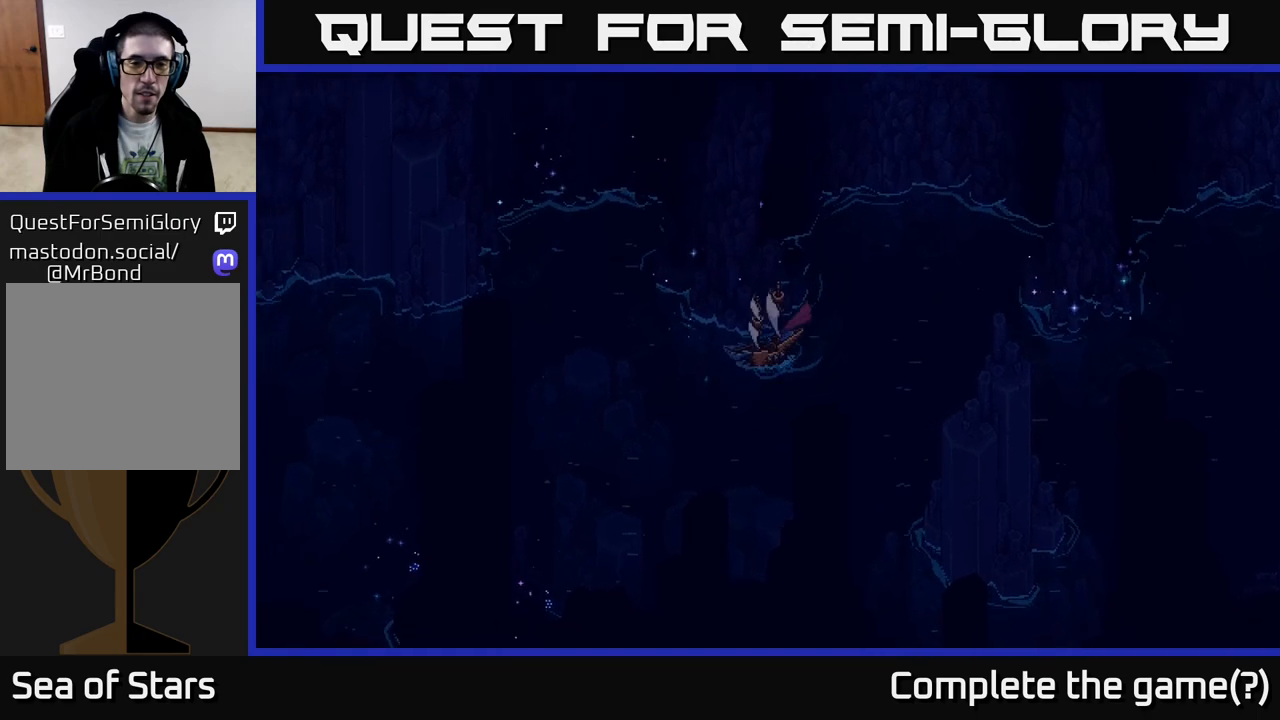
{"buttons": ["X"], "left_stick": "left", "right_stick": "center", "events": [[233, "left_stick", "center"], [433, "left_stick", "left"]]}
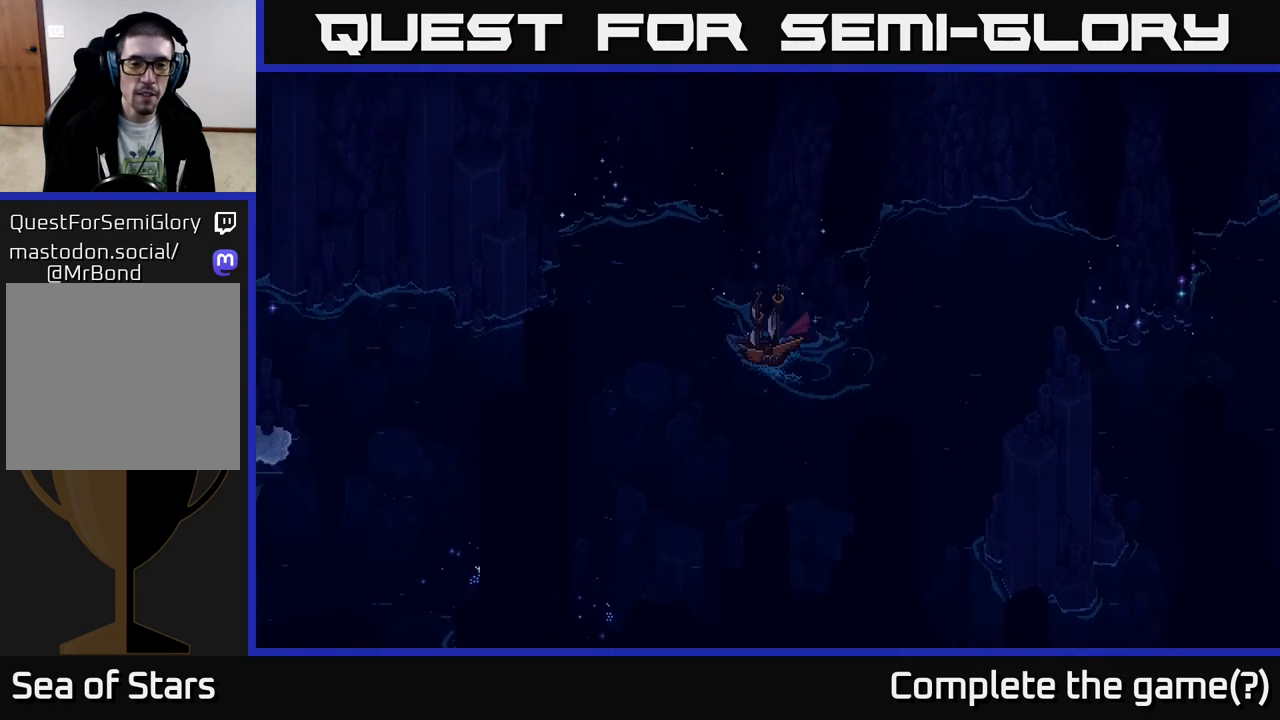
{"buttons": ["X"], "left_stick": "center", "right_stick": "center", "events": [[200, "left_stick", "center"]]}
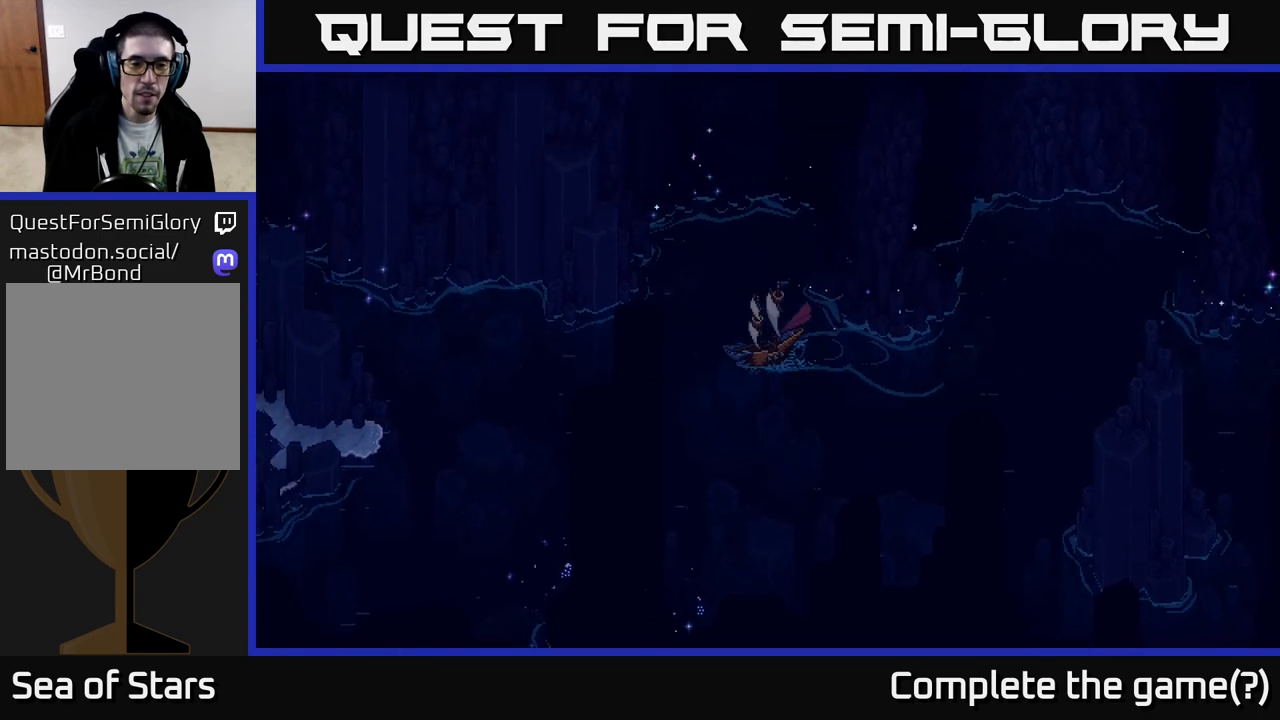
{"buttons": ["X"], "left_stick": "center", "right_stick": "center", "events": []}
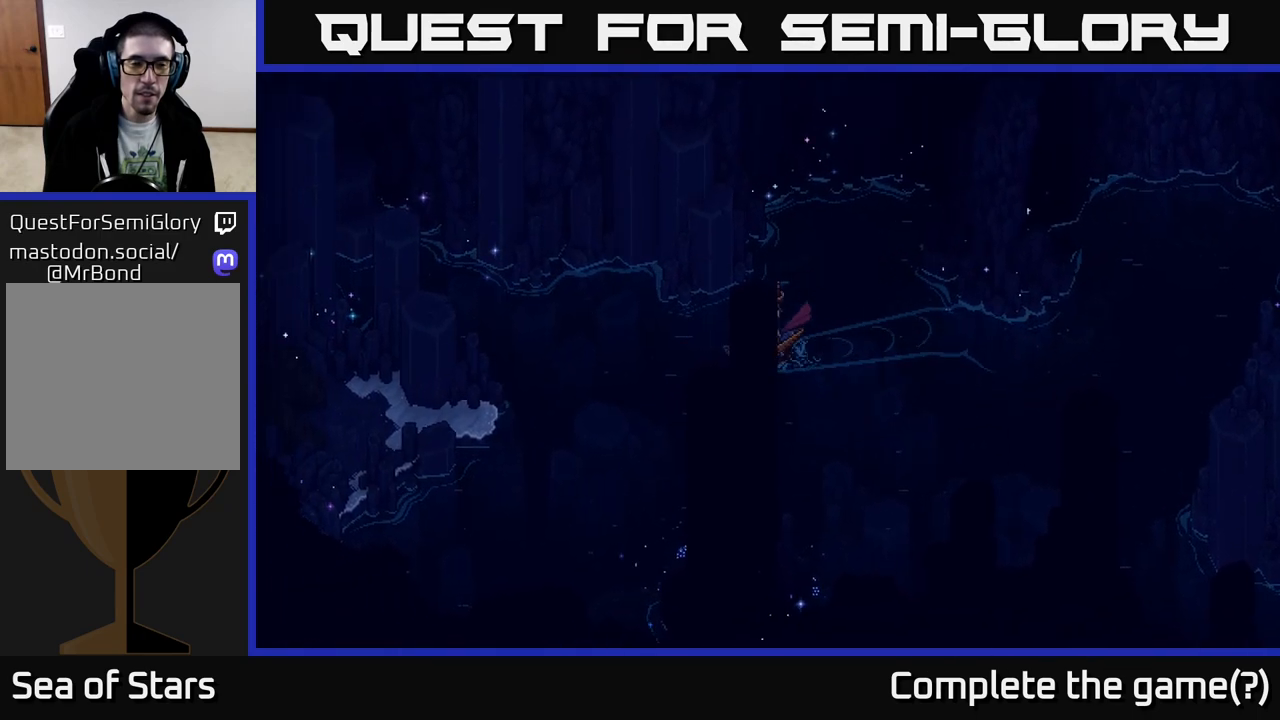
{"buttons": [], "left_stick": "center", "right_stick": "center", "events": [[183, "X", "up"]]}
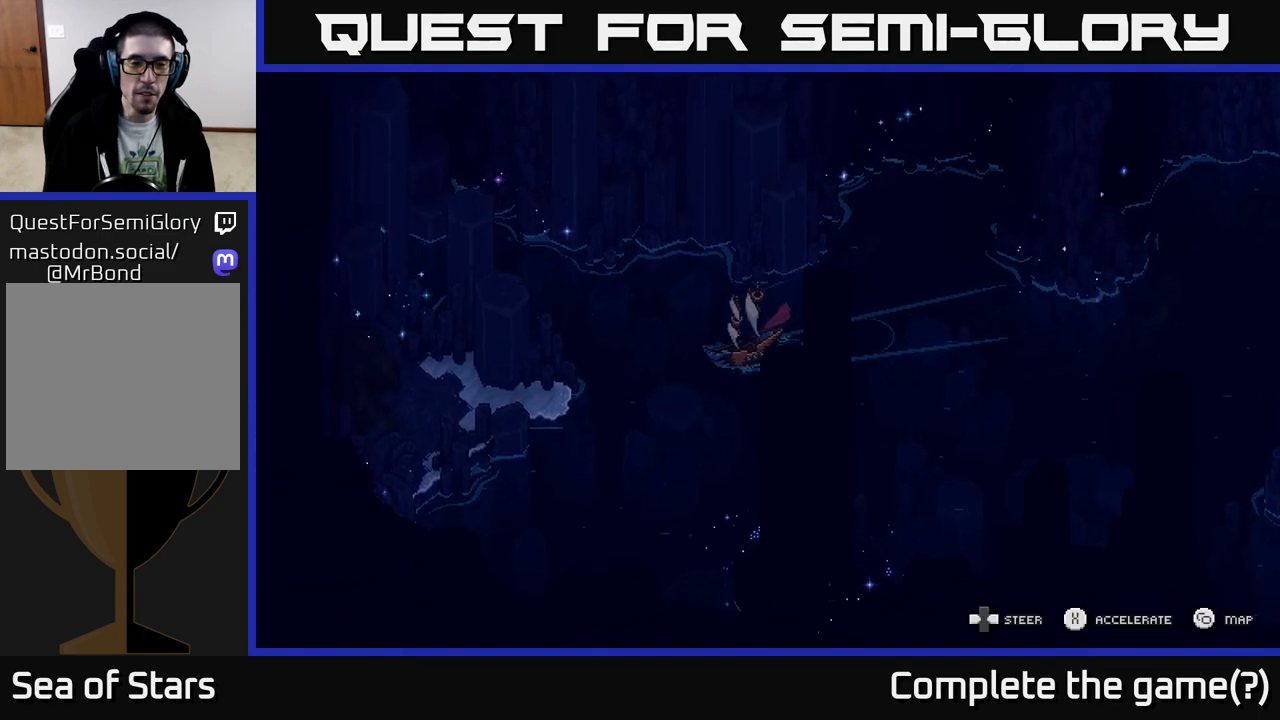
{"buttons": ["X"], "left_stick": "left", "right_stick": "center", "events": [[83, "left_stick", "left"], [117, "X", "down"]]}
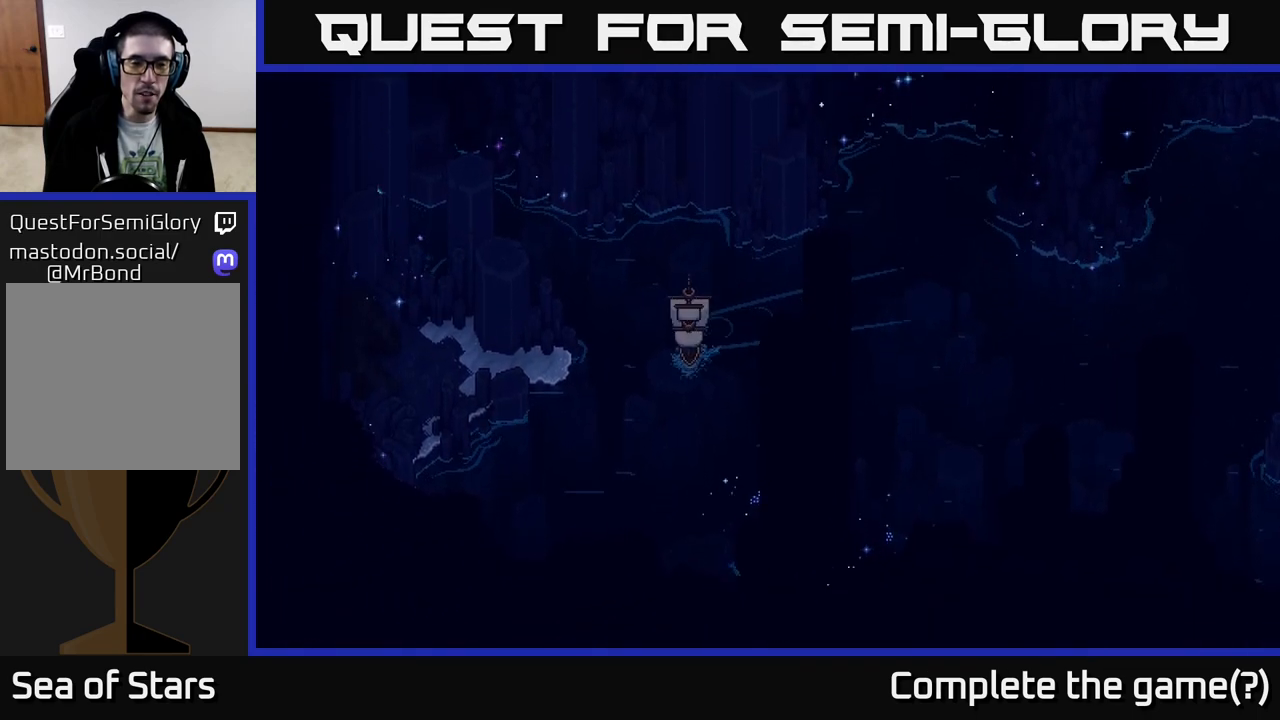
{"buttons": [], "left_stick": "right", "right_stick": "center", "events": [[33, "left_stick", "center"], [83, "left_stick", "right"], [183, "X", "up"]]}
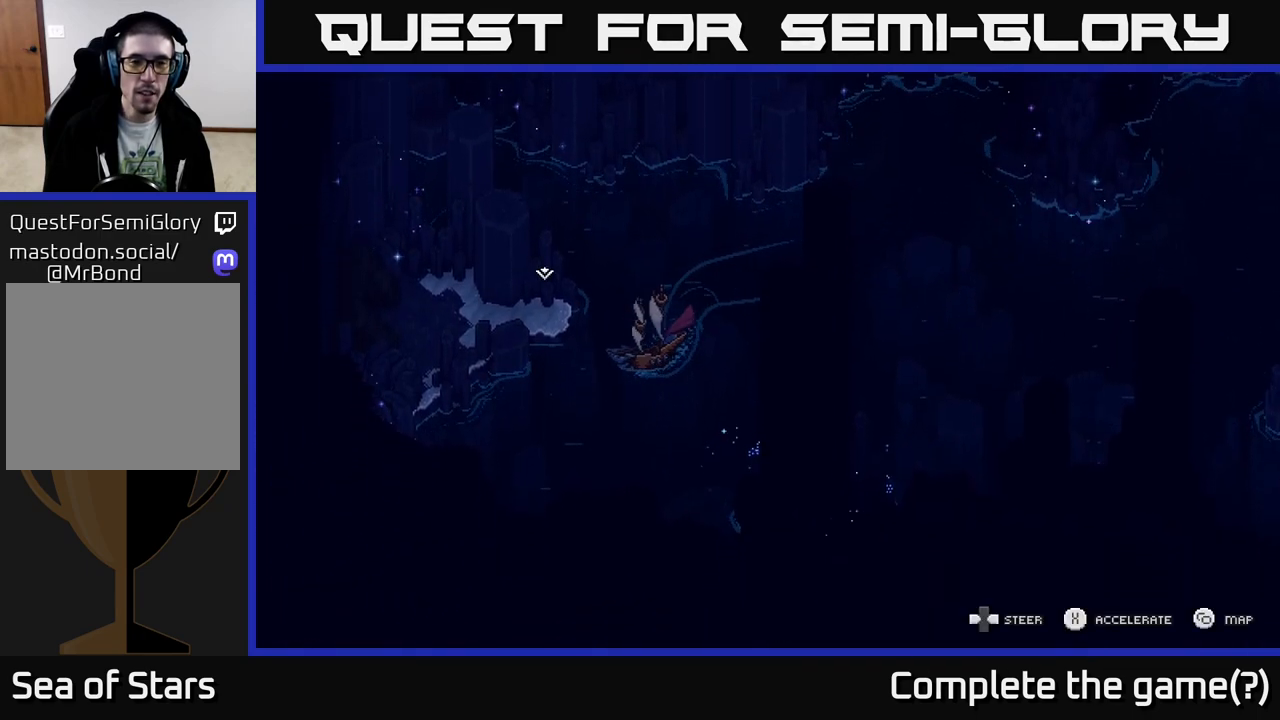
{"buttons": [], "left_stick": "center", "right_stick": "center", "events": [[300, "left_stick", "left"], [317, "X", "down"], [433, "left_stick", "center"], [450, "X", "up"]]}
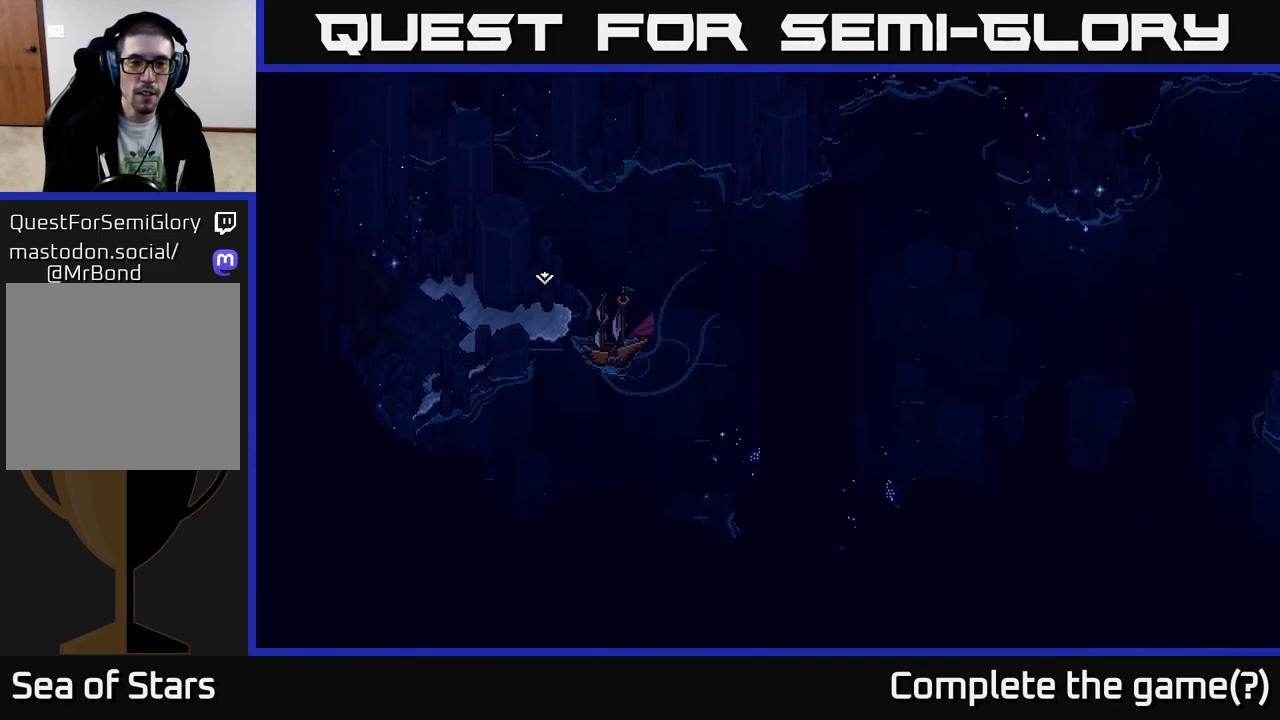
{"buttons": [], "left_stick": "left", "right_stick": "center", "events": [[117, "A", "down"], [283, "A", "up"], [483, "left_stick", "left"]]}
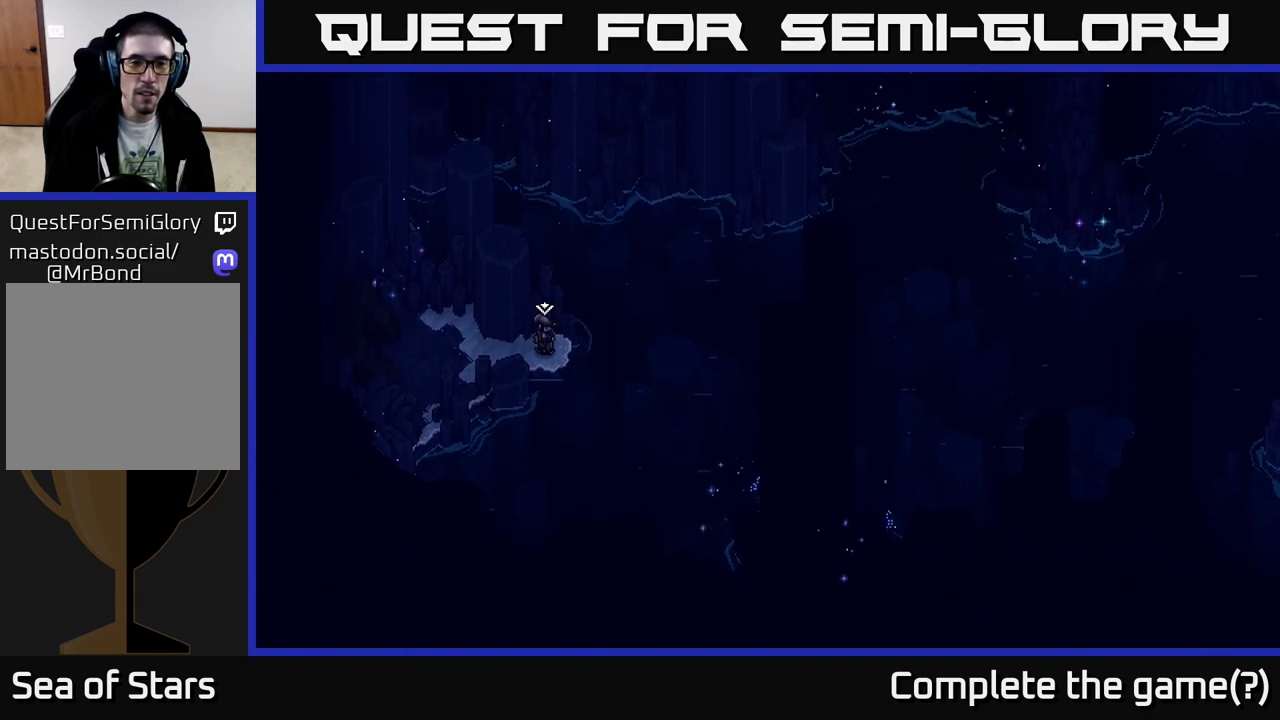
{"buttons": [], "left_stick": "left", "right_stick": "center", "events": []}
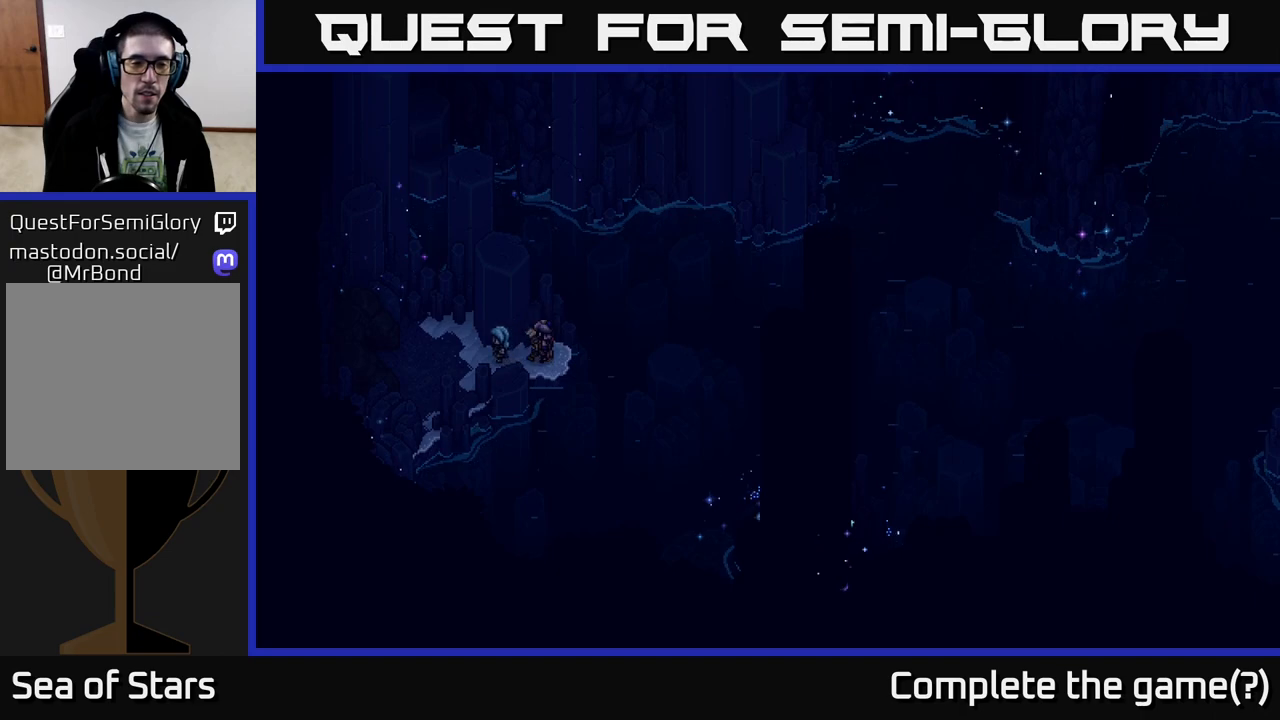
{"buttons": [], "left_stick": "up", "right_stick": "center", "events": [[500, "left_stick", "up"]]}
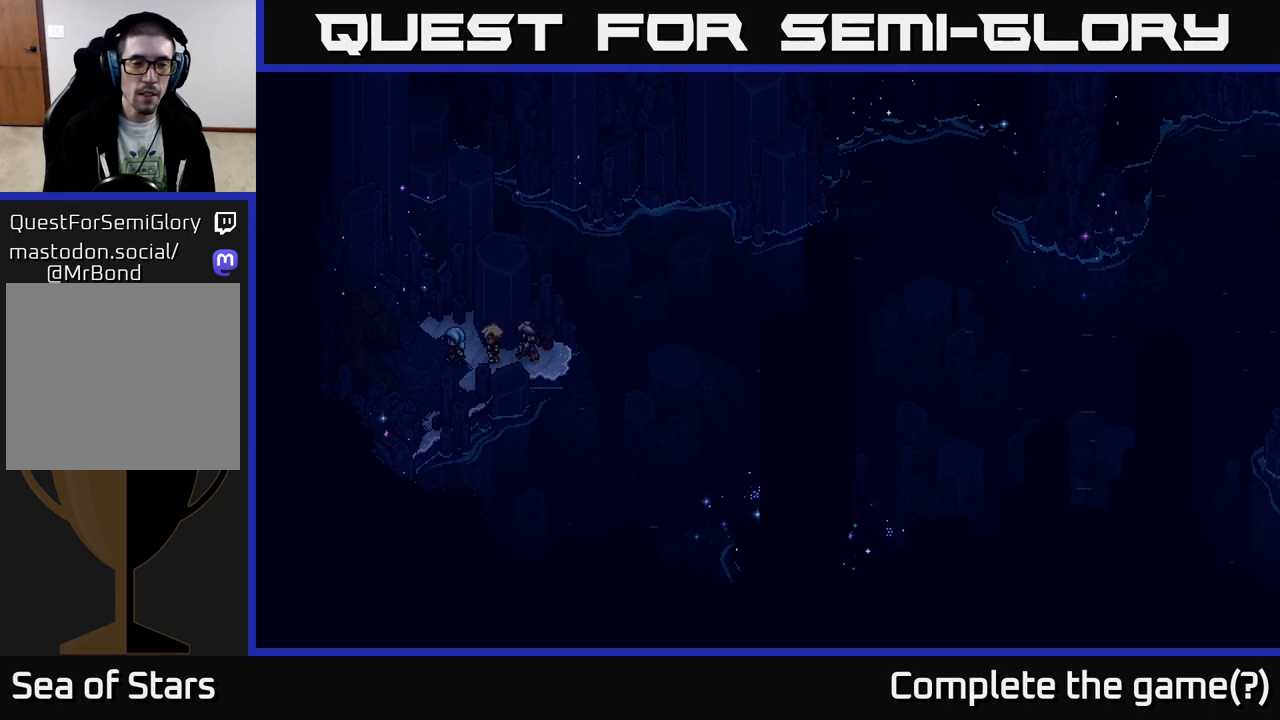
{"buttons": [], "left_stick": "up-left", "right_stick": "center", "events": [[467, "left_stick", "up-left"]]}
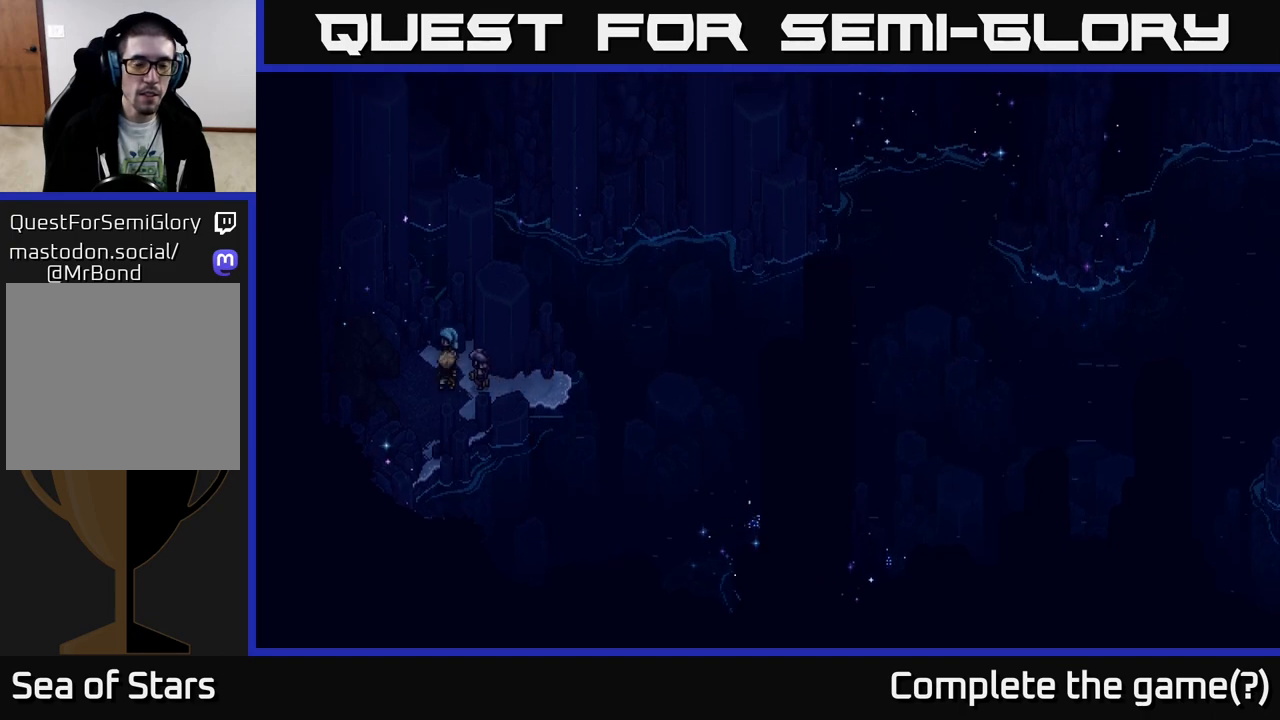
{"buttons": [], "left_stick": "left", "right_stick": "center", "events": [[17, "left_stick", "left"]]}
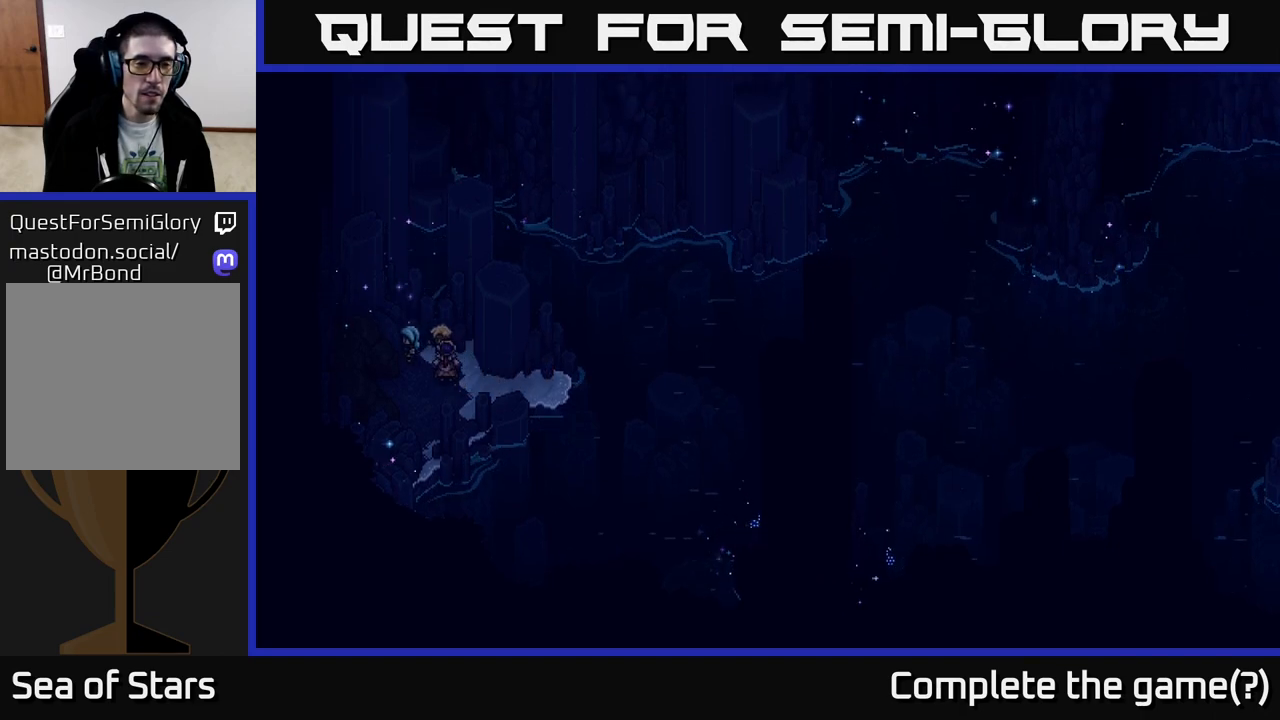
{"buttons": [], "left_stick": "left", "right_stick": "center", "events": [[83, "left_stick", "down"], [417, "left_stick", "left"]]}
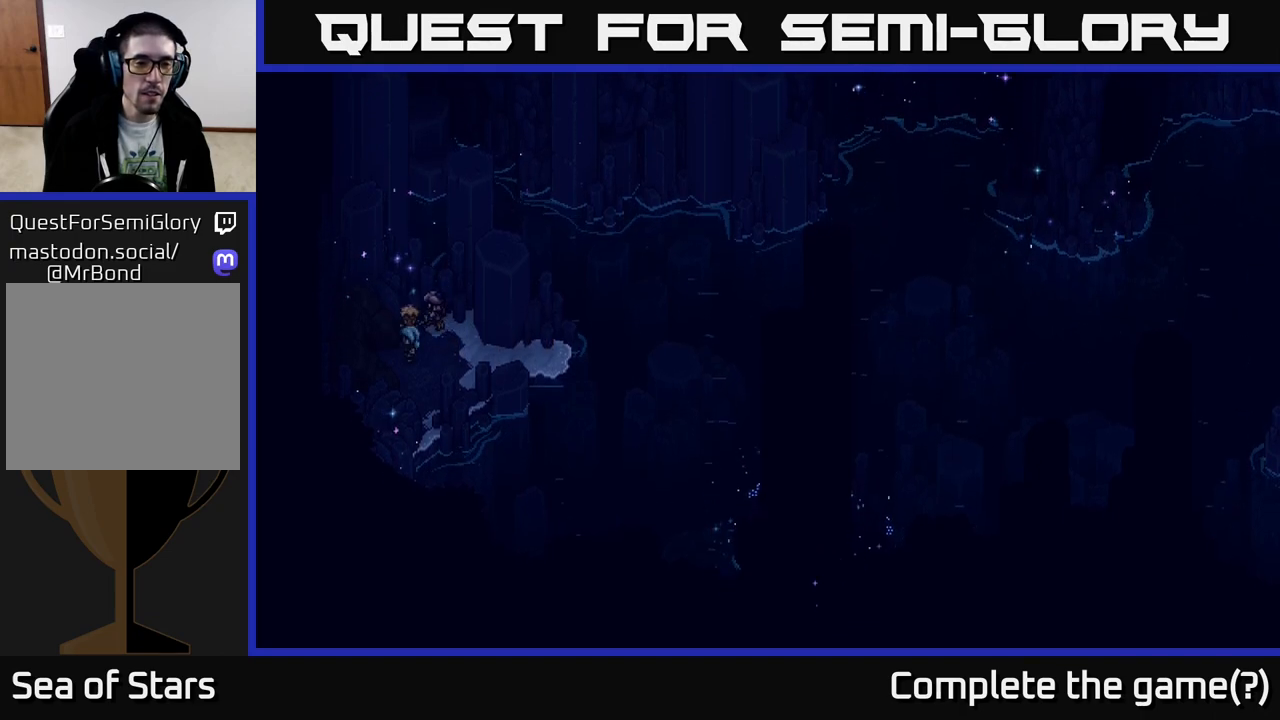
{"buttons": [], "left_stick": "left", "right_stick": "center", "events": []}
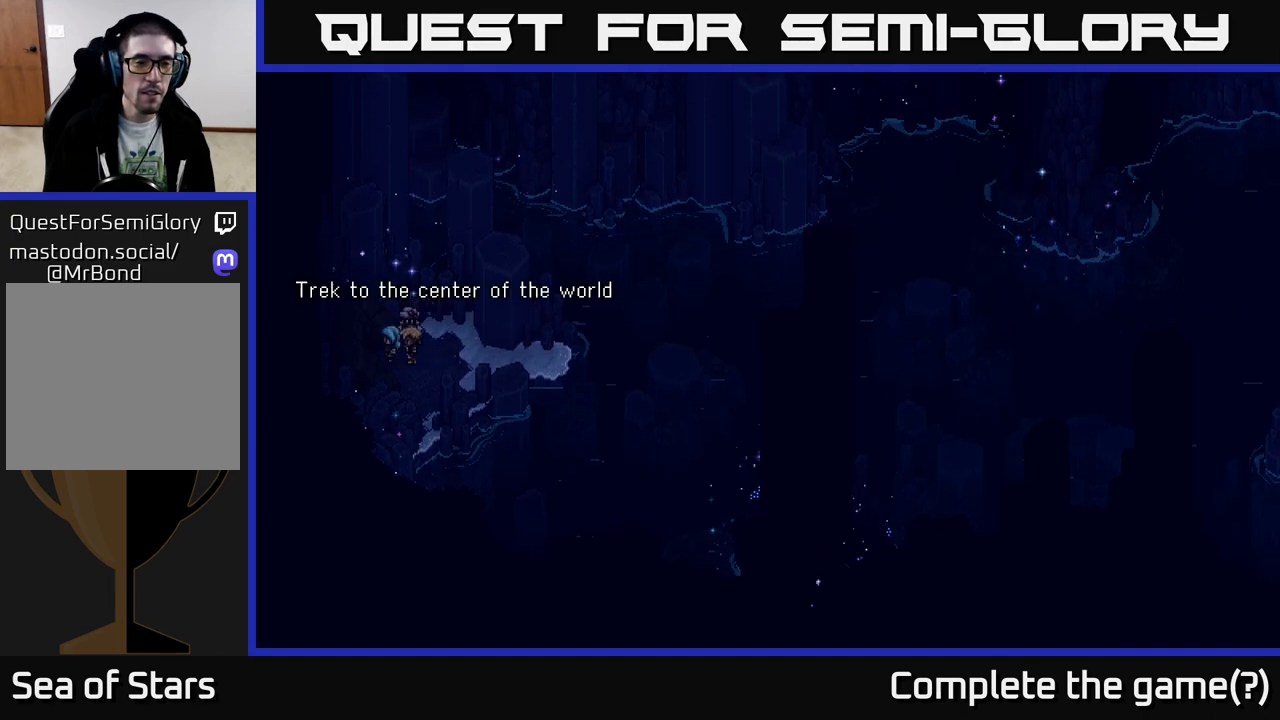
{"buttons": [], "left_stick": "center", "right_stick": "center", "events": [[67, "left_stick", "center"]]}
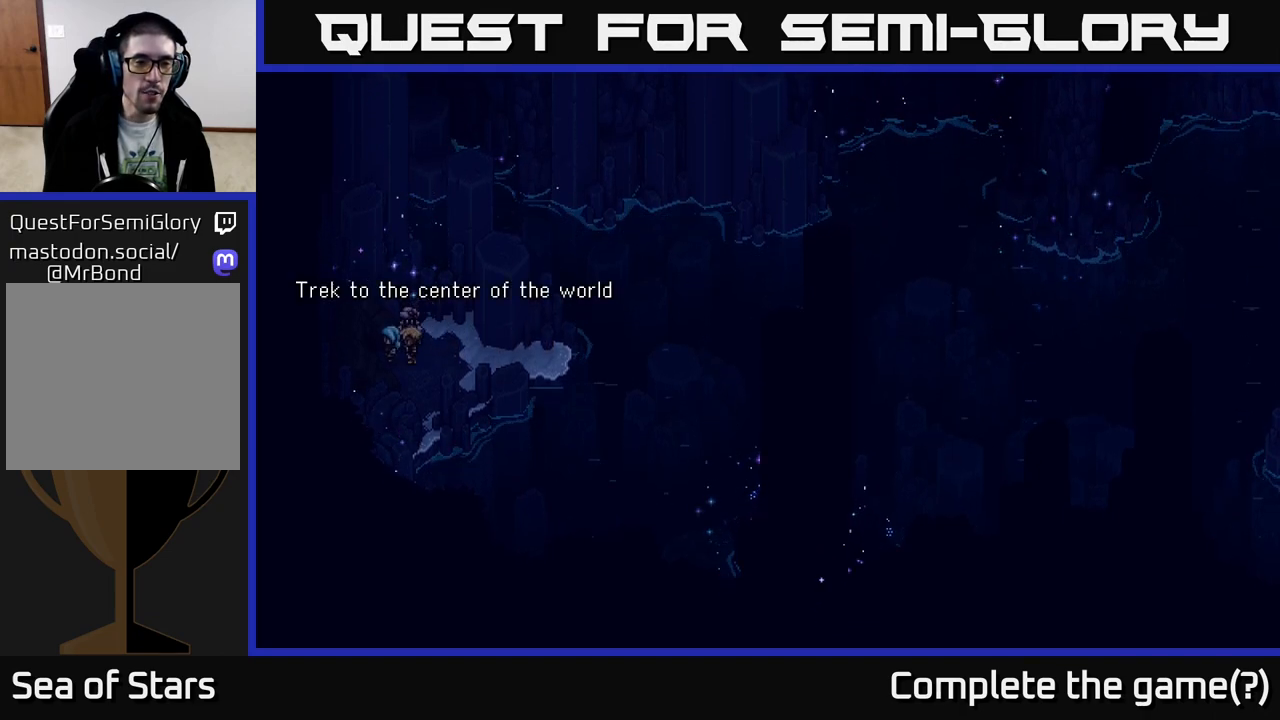
{"buttons": [], "left_stick": "right", "right_stick": "center", "events": [[500, "left_stick", "right"]]}
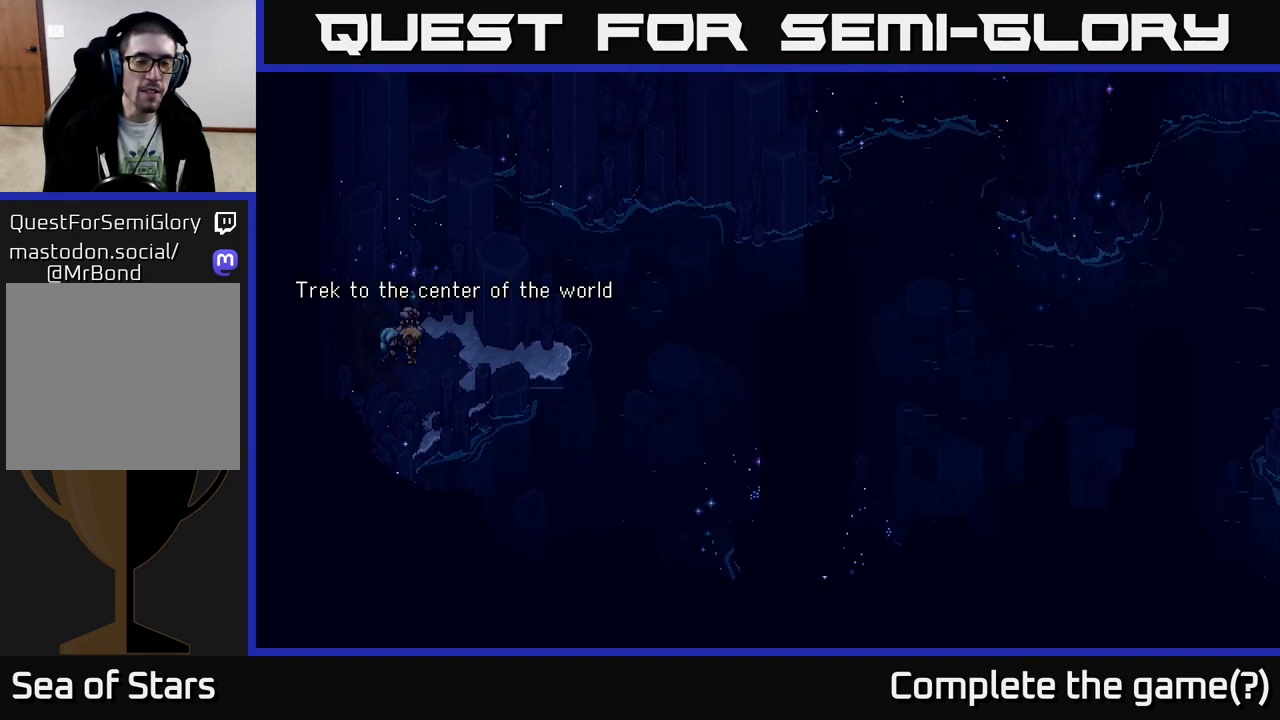
{"buttons": [], "left_stick": "down", "right_stick": "center", "events": [[350, "left_stick", "down"]]}
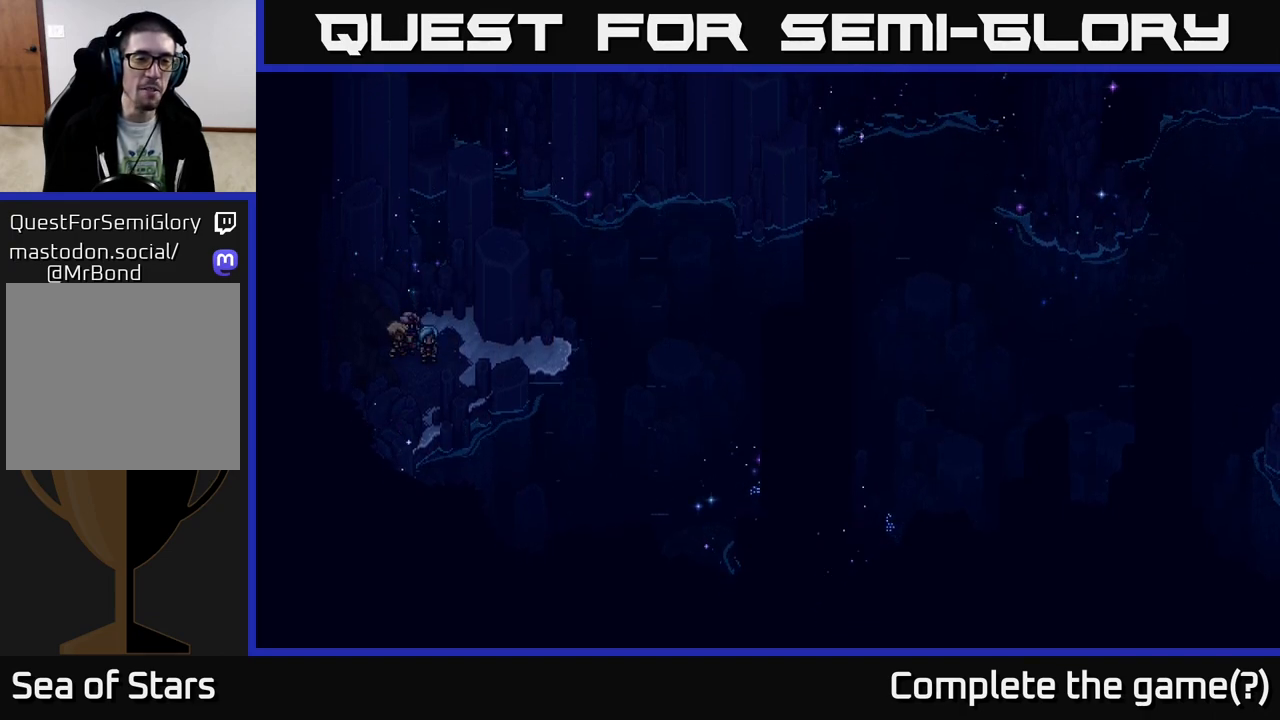
{"buttons": [], "left_stick": "down", "right_stick": "center", "events": []}